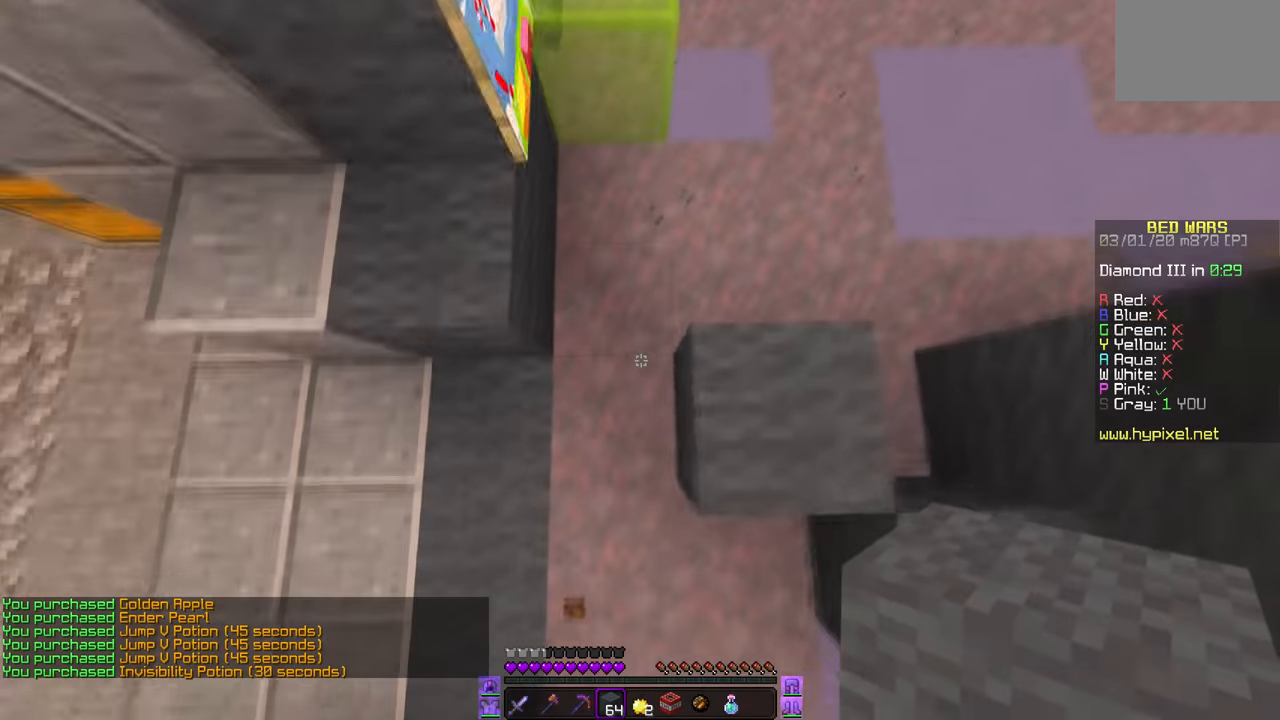
Gameplay with keyboard and mouse; each line is a JSON object with the keys and mouse buttons held at the frame after it. "events" lists presses ("down") and releases ("up") of "mouse_left" and "mouse_right" between this image and that frame as [ms after this image, input, new state], when the widget could be followed in between. "mouse_left", "mouse_right" = the "left", "right" buttons of the "mouse" list. No other keys are recorded. Fast repeated clicks can show as one long hold. Mouse movement is not recorded.
{"keys": [], "mouse": ["right"], "events": [[117, "mouse_right", "down"], [250, "mouse_right", "up"], [484, "mouse_right", "down"]]}
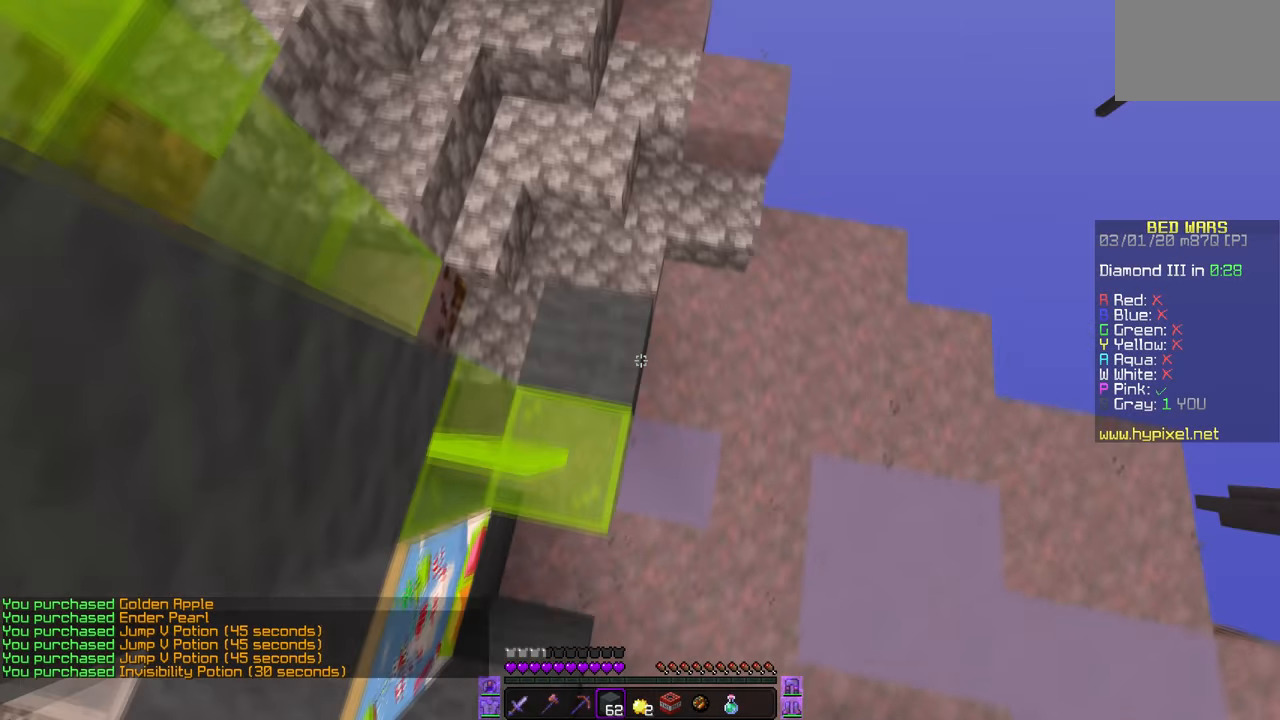
{"keys": [], "mouse": ["right"], "events": [[150, "mouse_right", "up"], [417, "mouse_right", "down"]]}
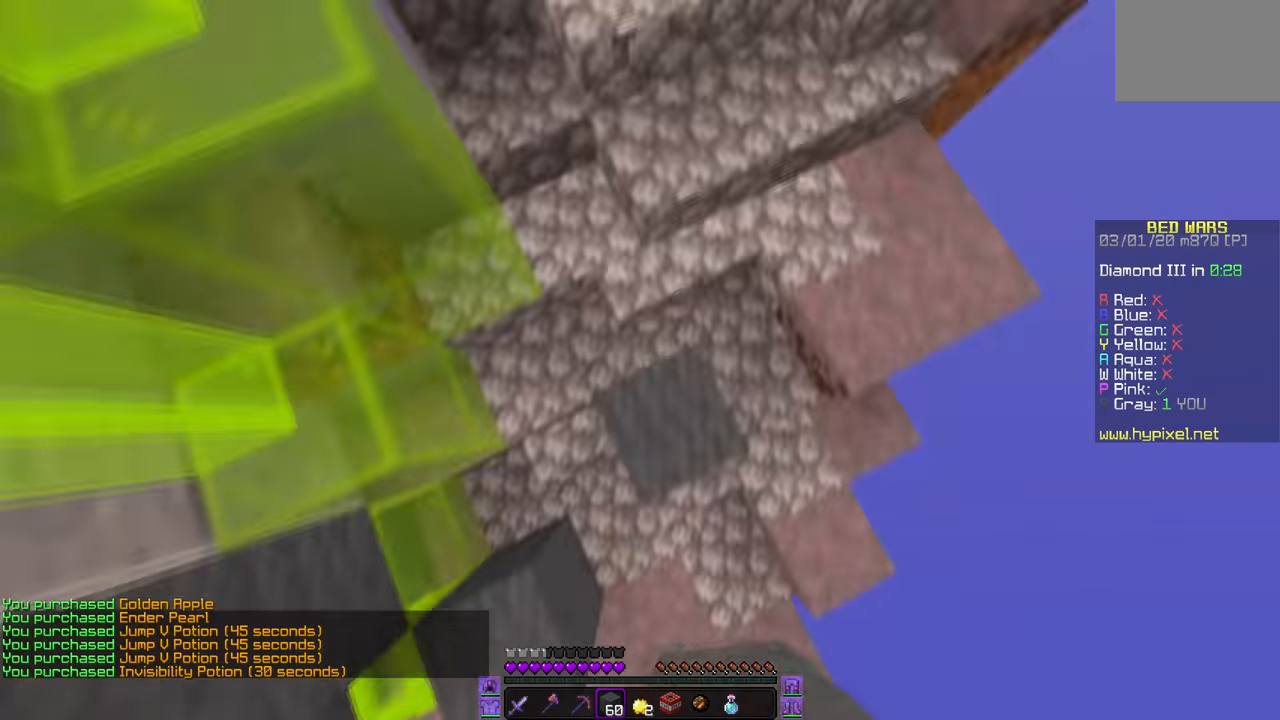
{"keys": [], "mouse": [], "events": [[200, "mouse_right", "up"]]}
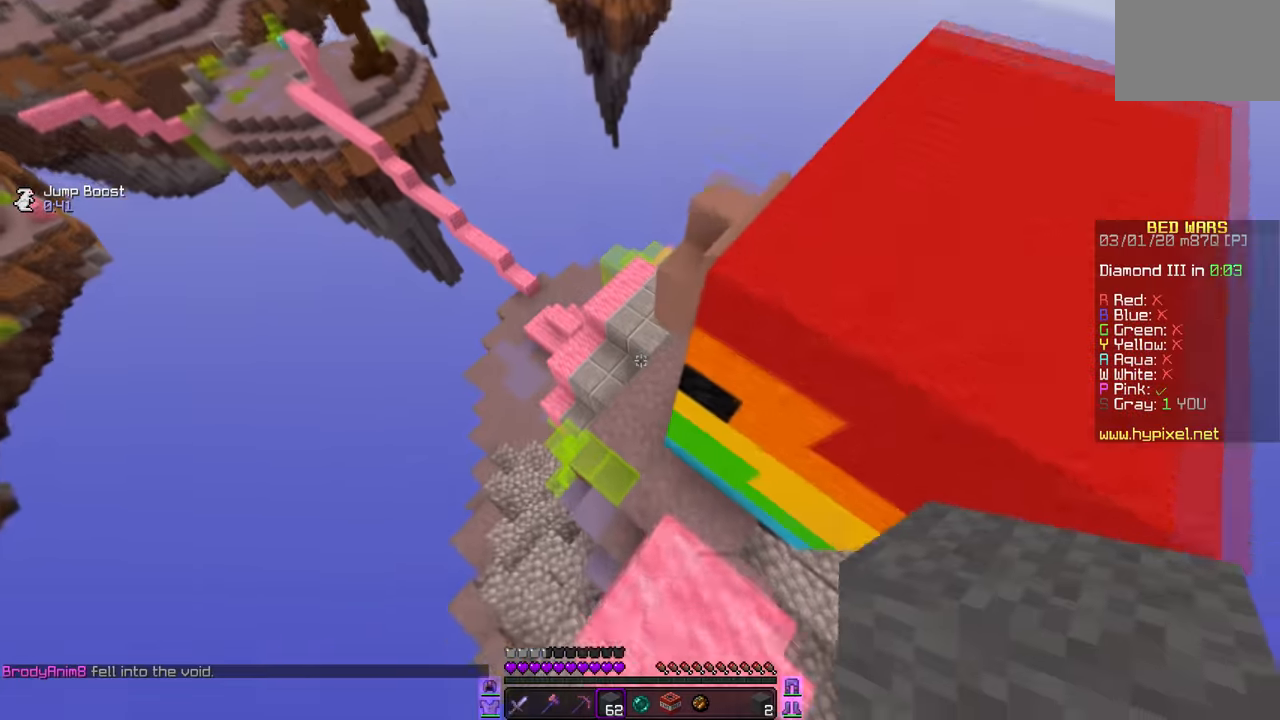
{"keys": [], "mouse": [], "events": []}
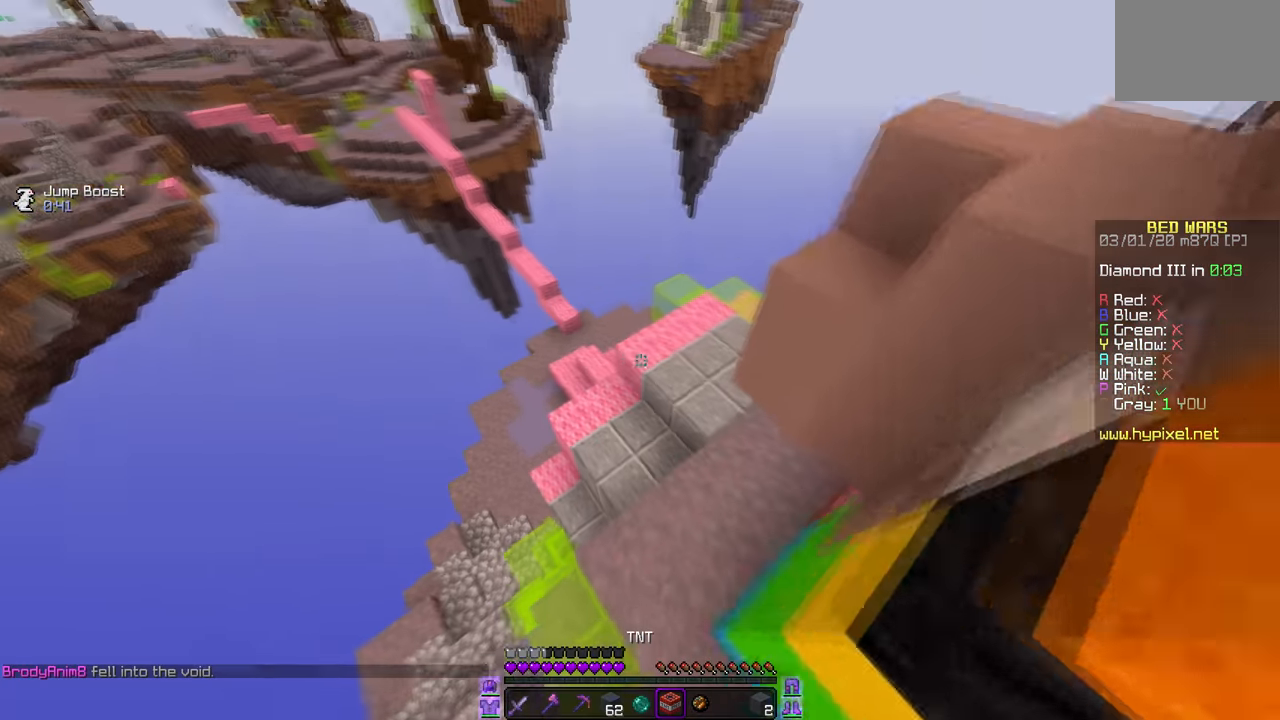
{"keys": [], "mouse": [], "events": []}
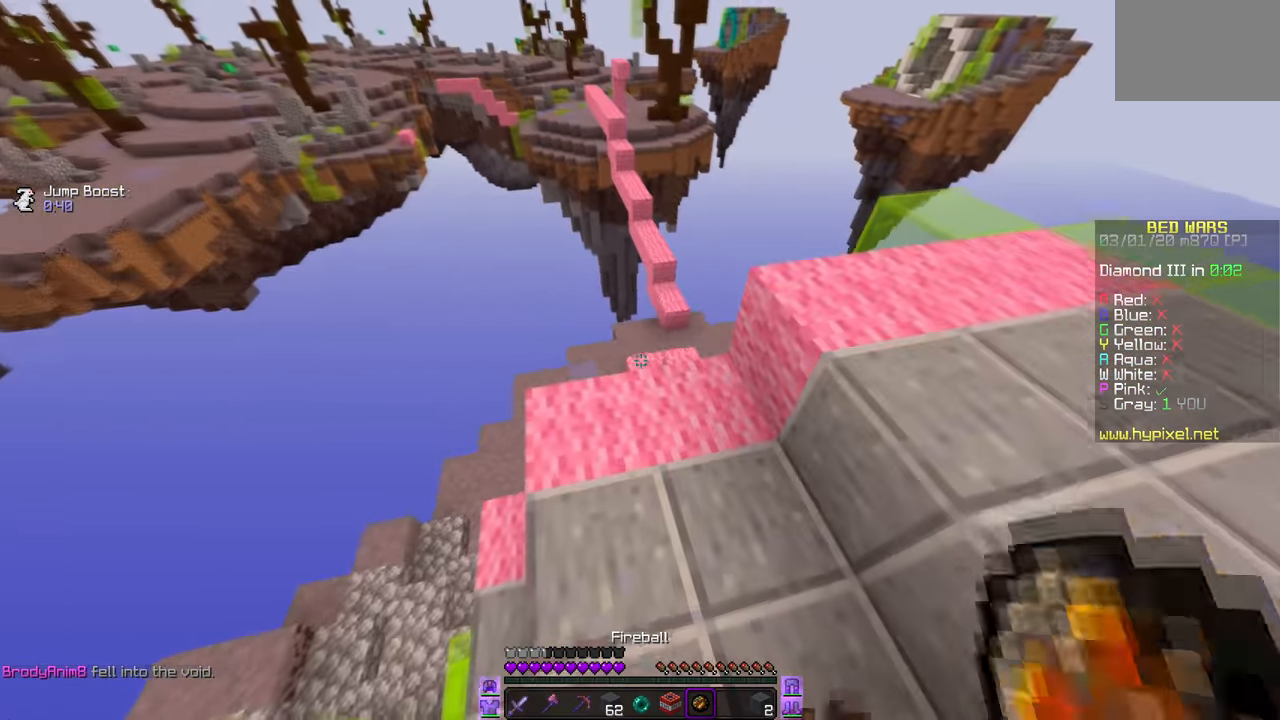
{"keys": [], "mouse": ["right"], "events": [[367, "mouse_right", "down"]]}
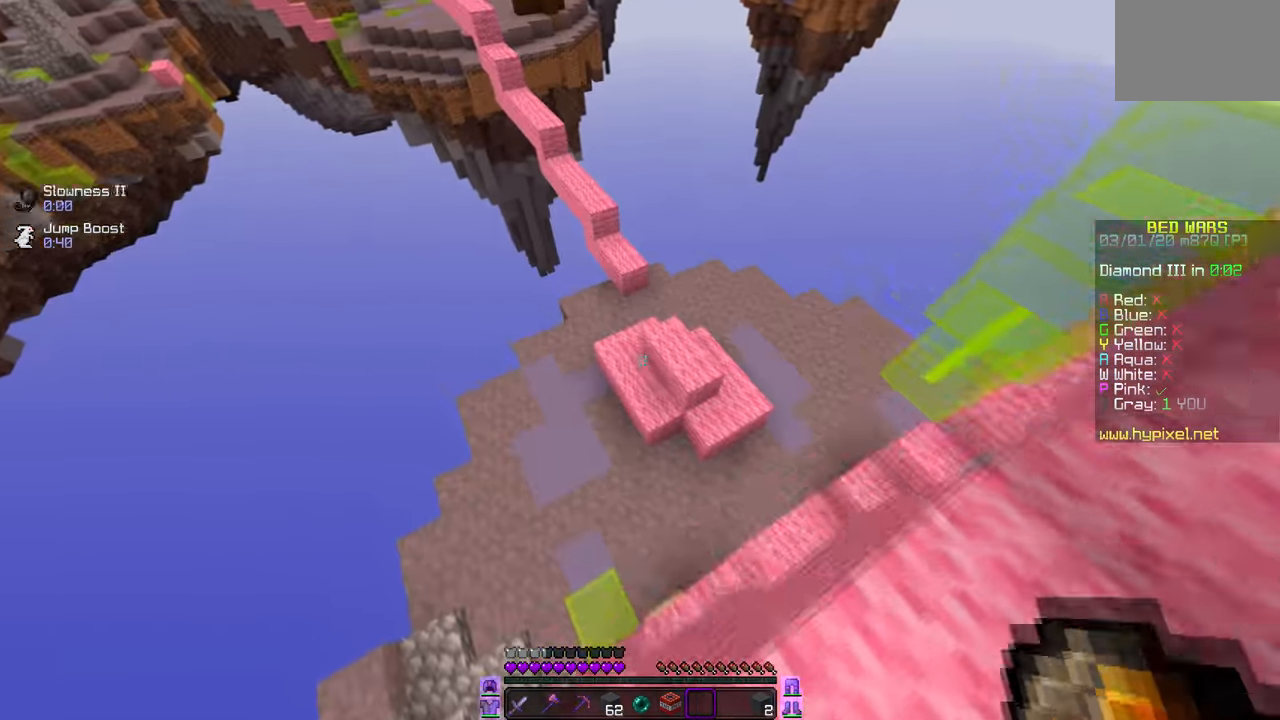
{"keys": [], "mouse": [], "events": [[34, "mouse_right", "up"]]}
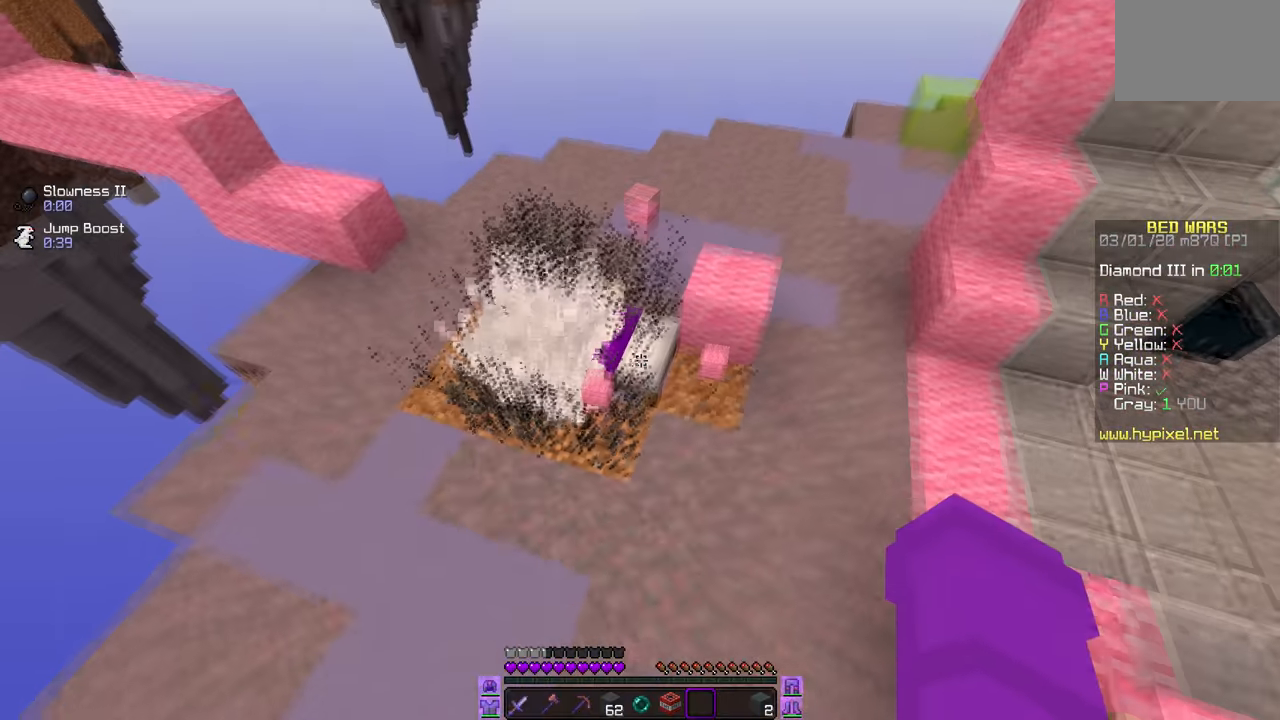
{"keys": [], "mouse": ["left"], "events": [[267, "mouse_left", "down"]]}
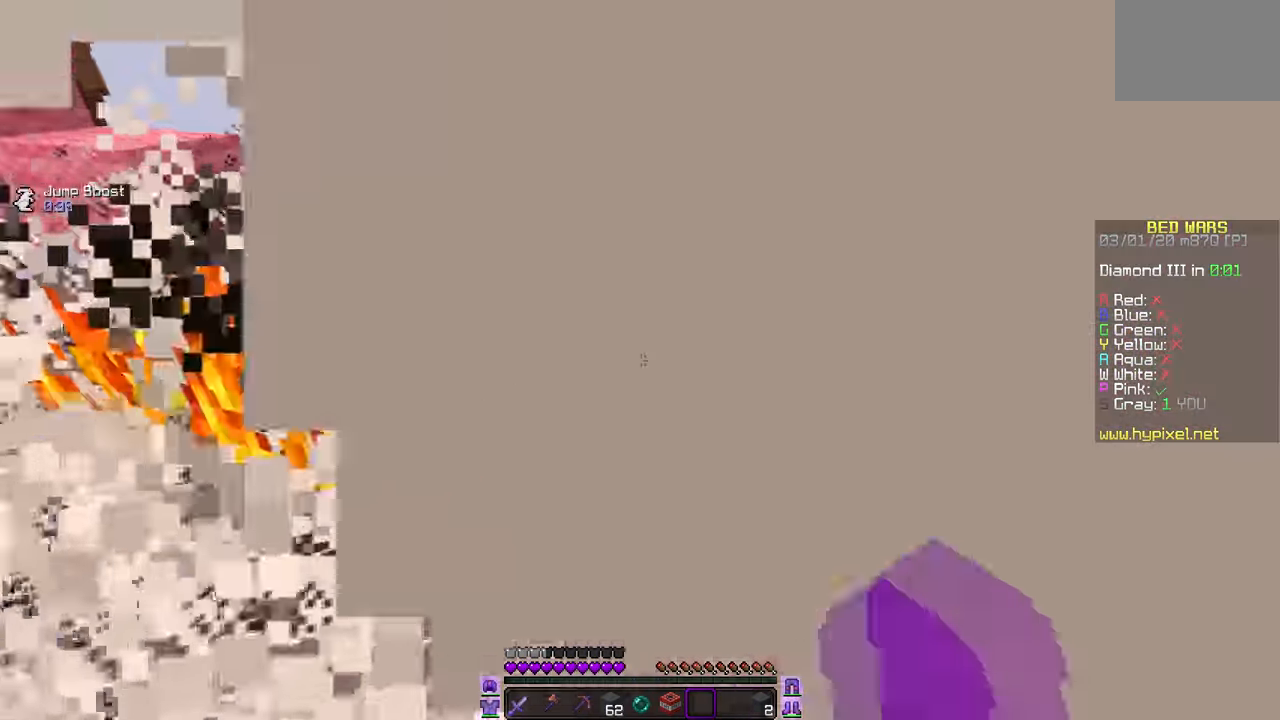
{"keys": [], "mouse": ["right"], "events": [[334, "mouse_left", "up"], [434, "mouse_right", "down"]]}
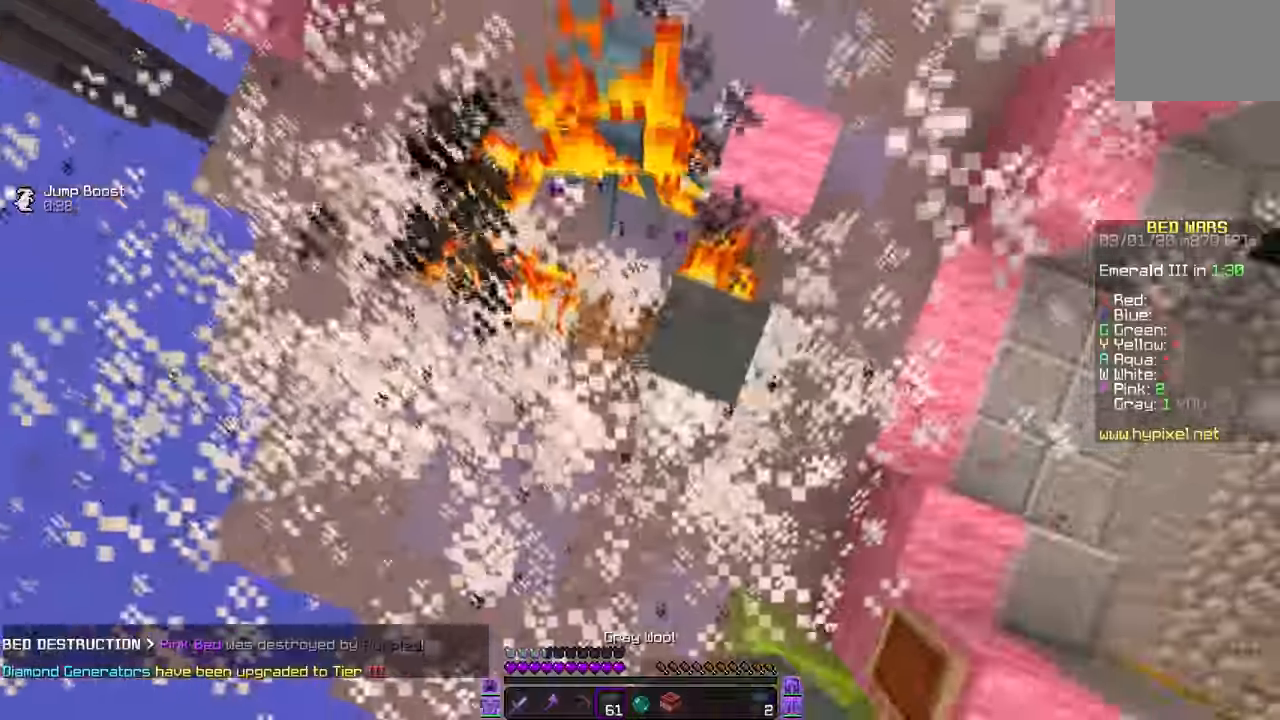
{"keys": [], "mouse": [], "events": [[383, "mouse_right", "up"]]}
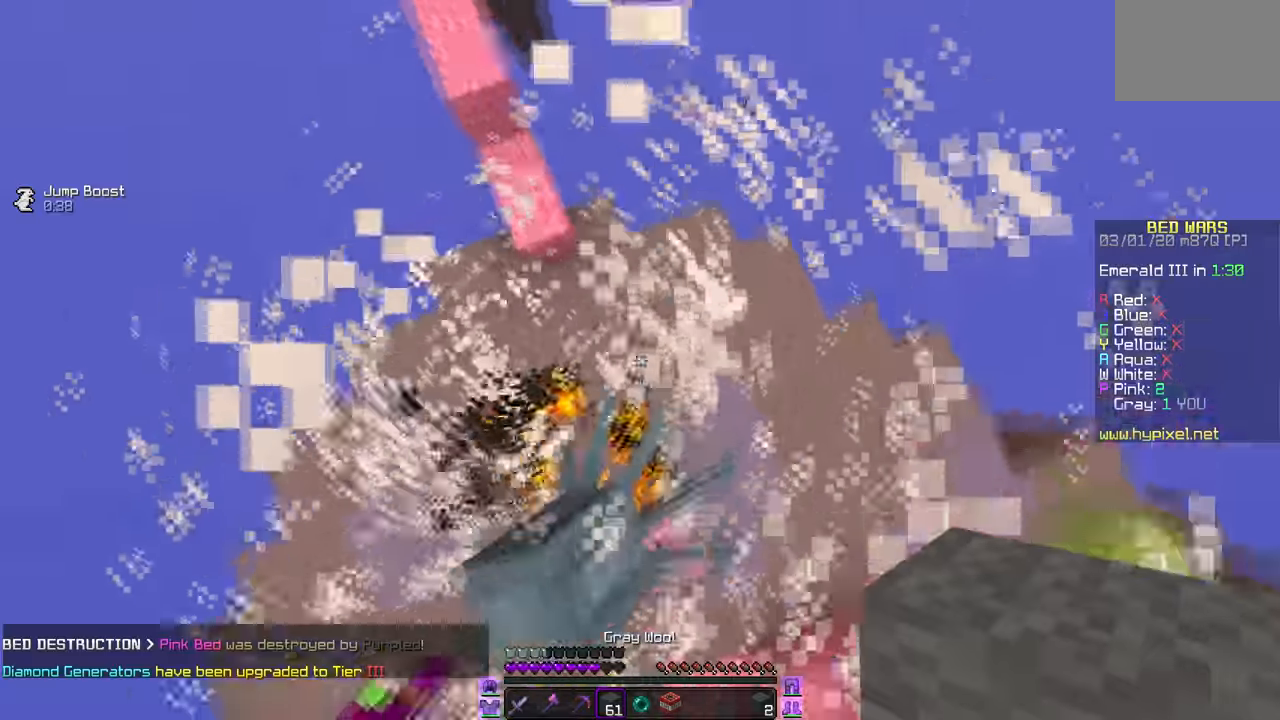
{"keys": [], "mouse": [], "events": [[317, "mouse_right", "down"], [434, "mouse_right", "up"]]}
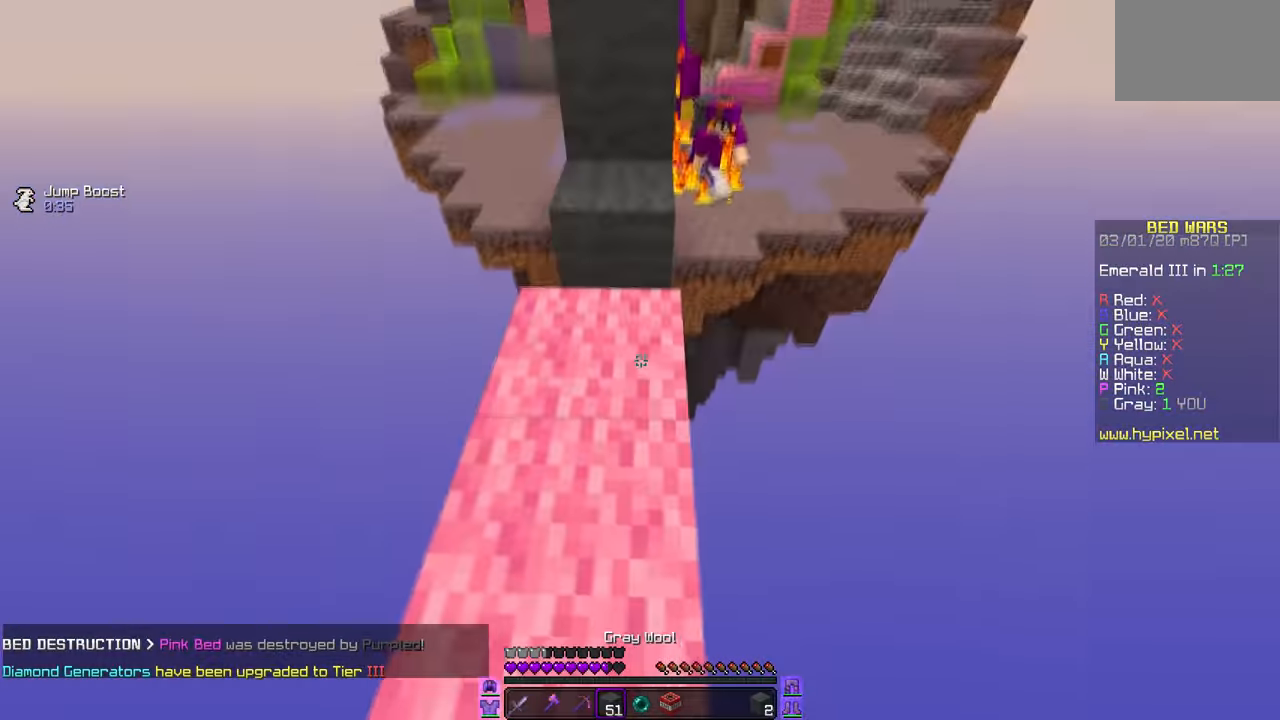
{"keys": [], "mouse": [], "events": []}
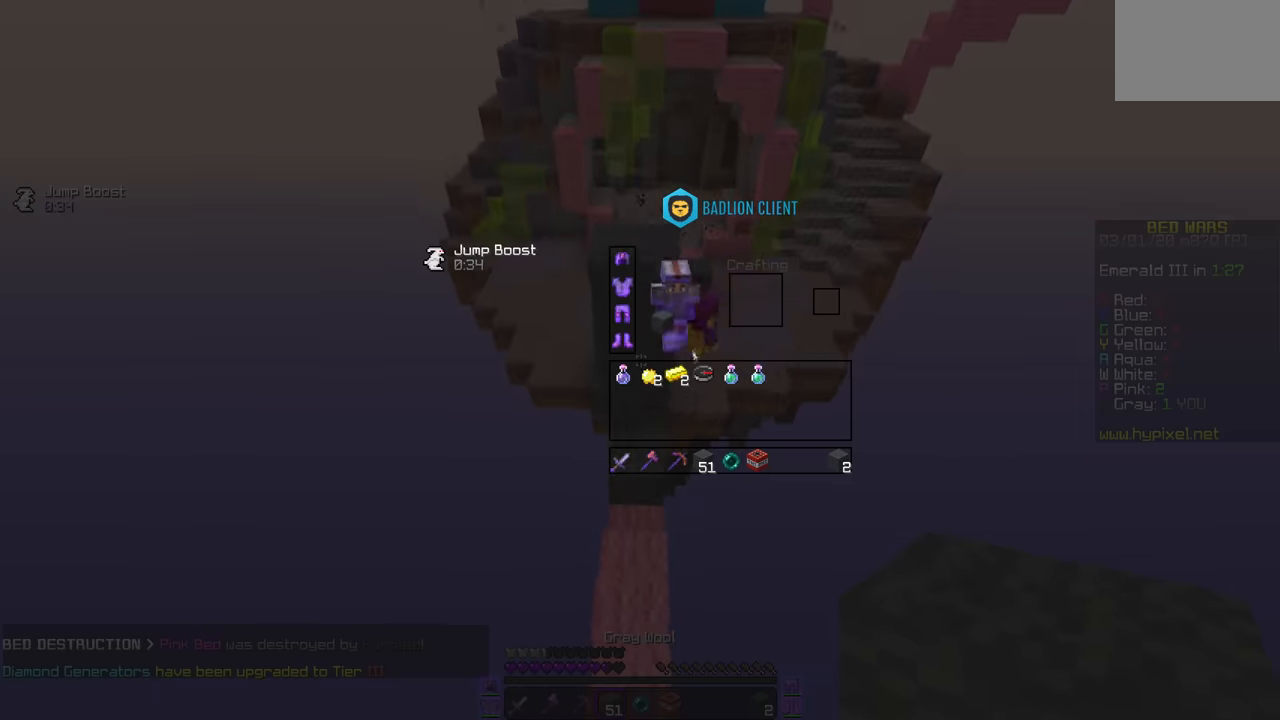
{"keys": [], "mouse": [], "events": []}
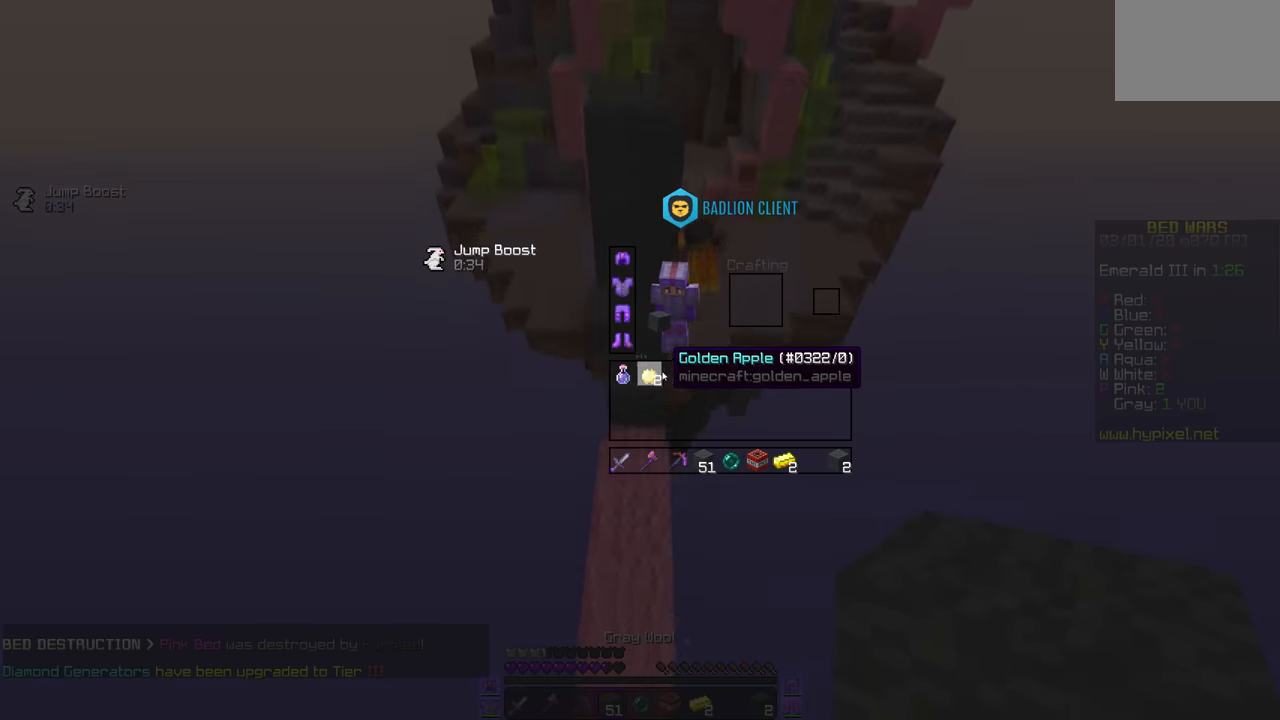
{"keys": [], "mouse": [], "events": []}
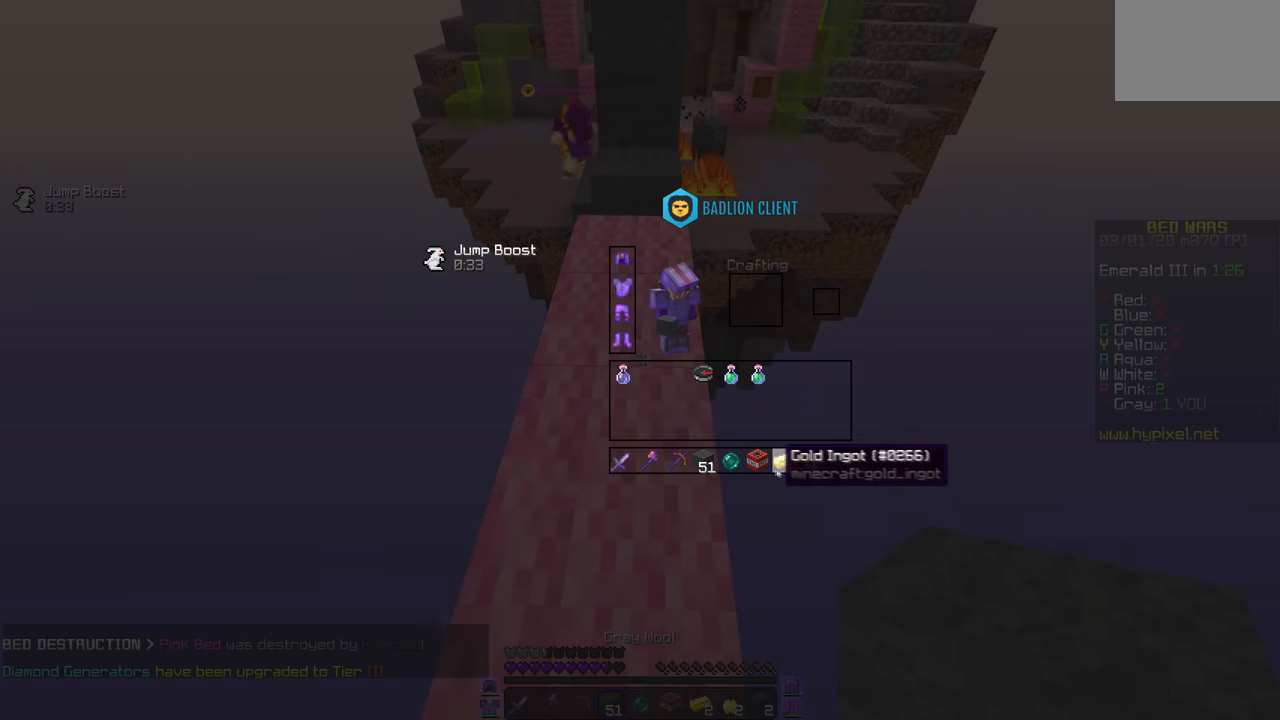
{"keys": [], "mouse": [], "events": []}
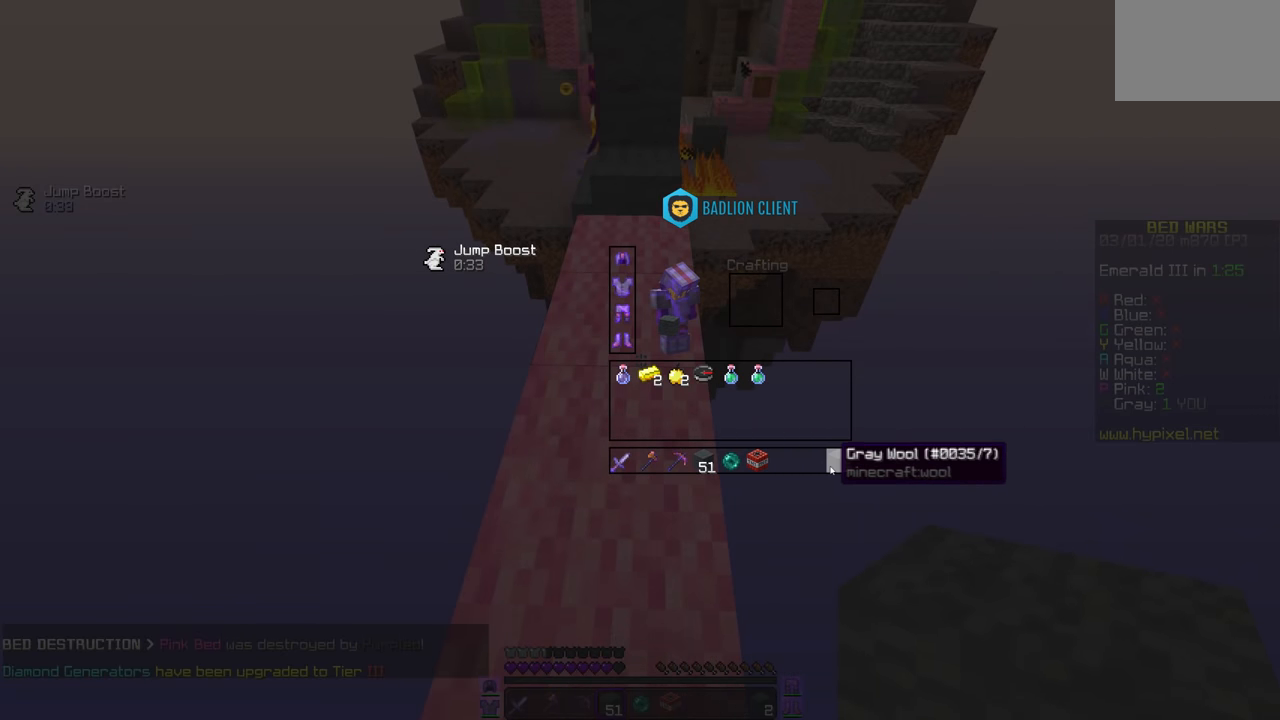
{"keys": [], "mouse": [], "events": []}
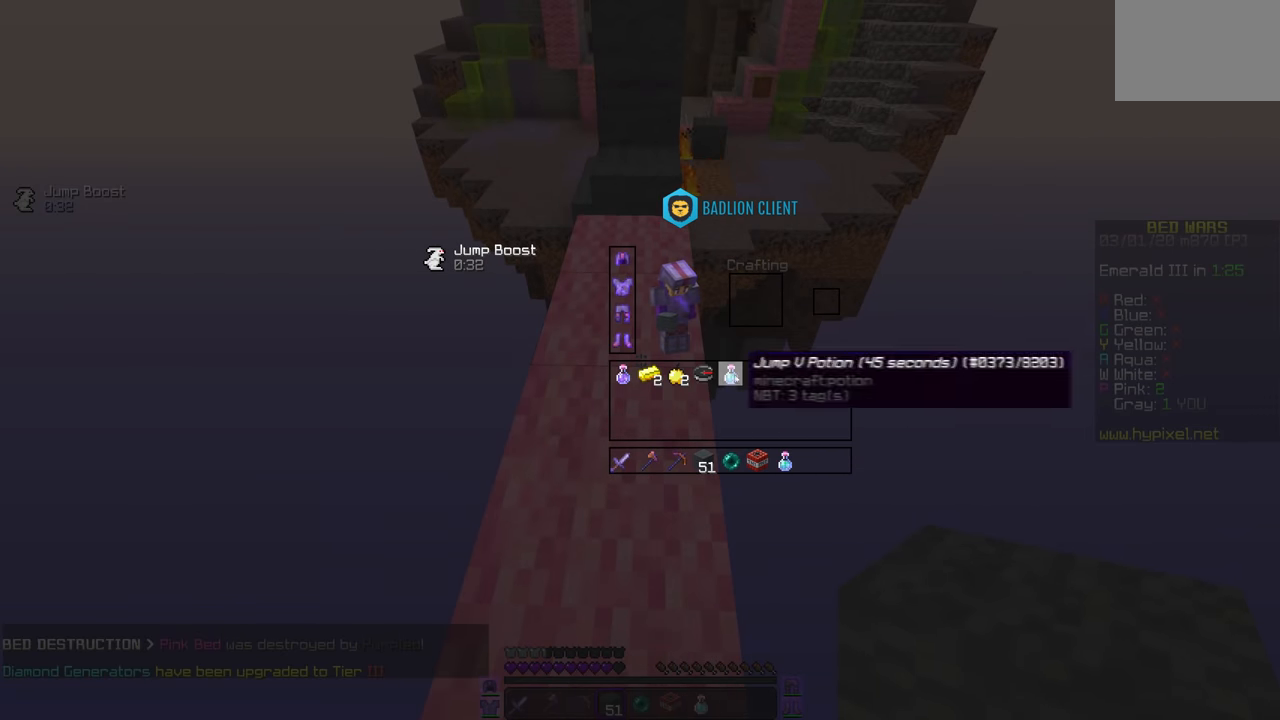
{"keys": [], "mouse": [], "events": []}
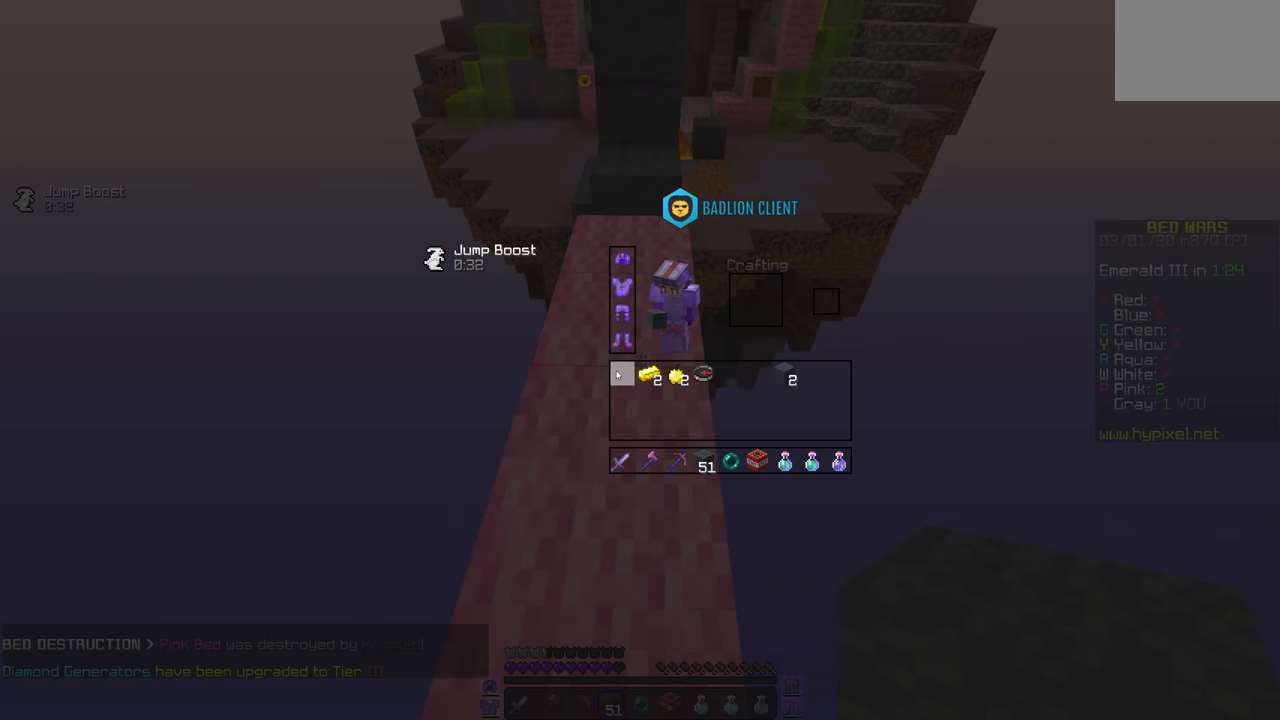
{"keys": [], "mouse": [], "events": [[17, "mouse_left", "down"], [150, "mouse_left", "up"]]}
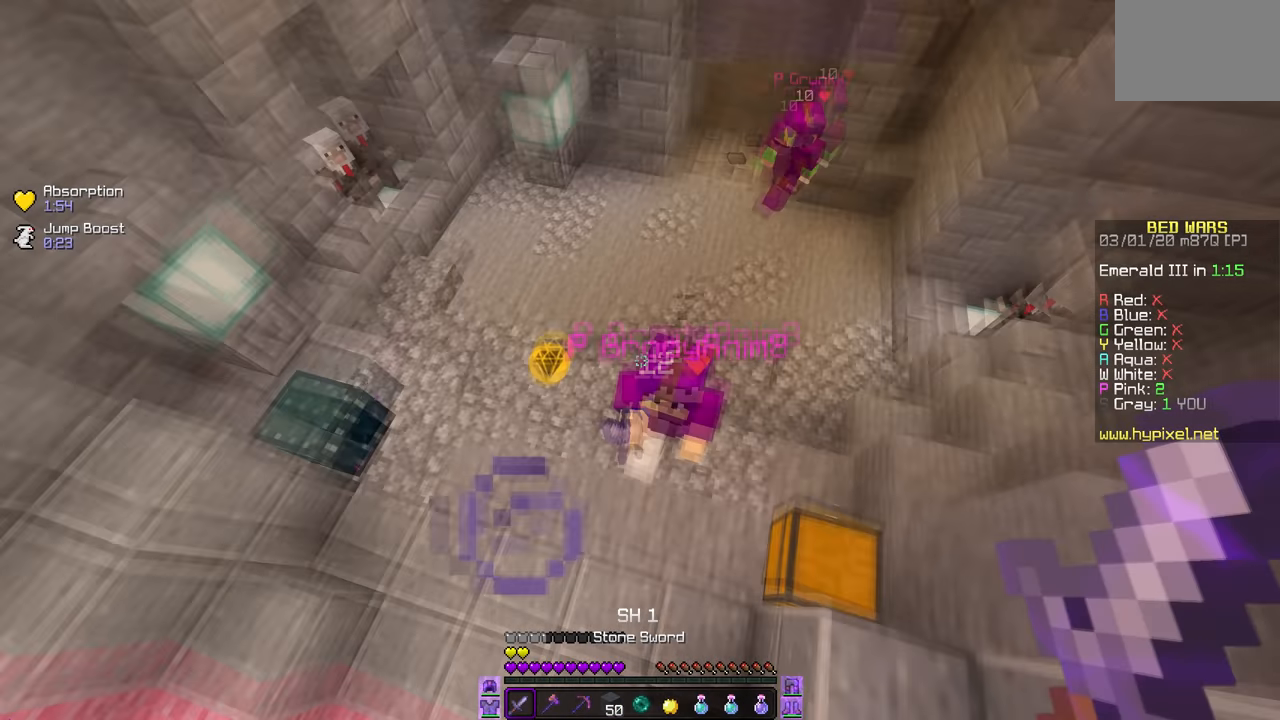
{"keys": [], "mouse": ["left"], "events": [[51, "mouse_left", "down"], [117, "mouse_right", "down"], [184, "mouse_right", "up"]]}
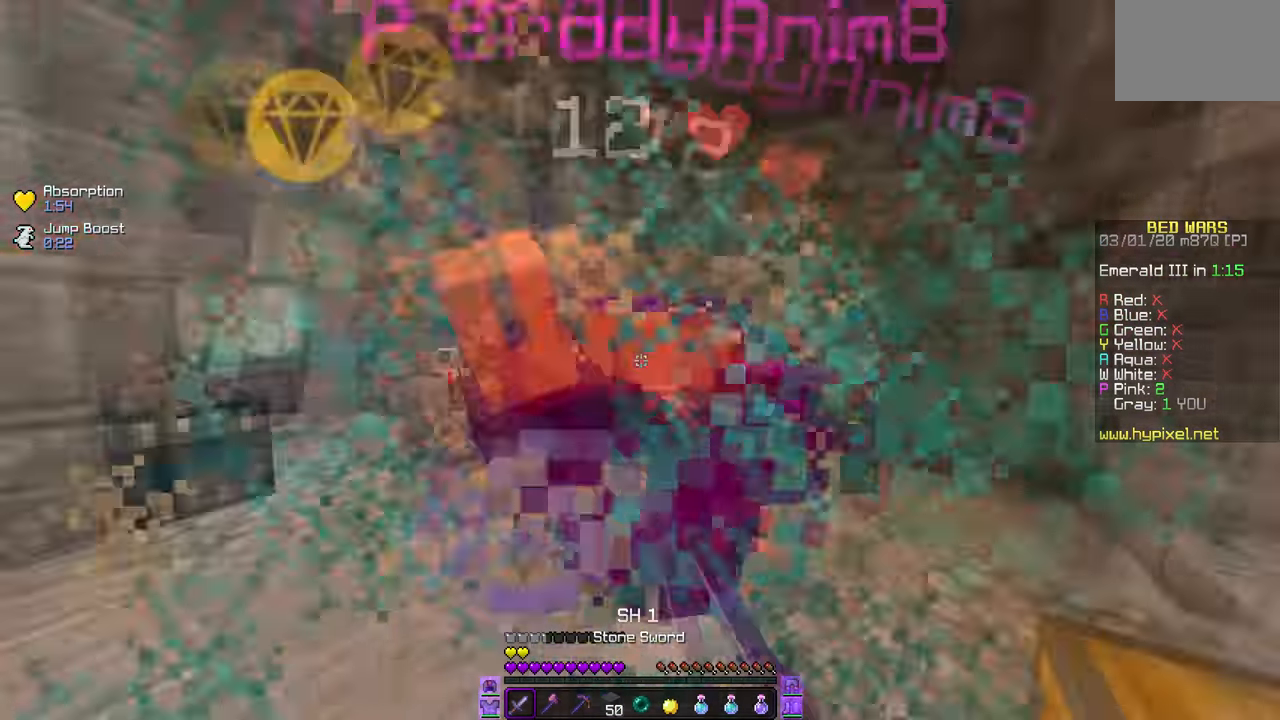
{"keys": [], "mouse": ["left"], "events": [[83, "mouse_left", "up"], [150, "mouse_left", "down"]]}
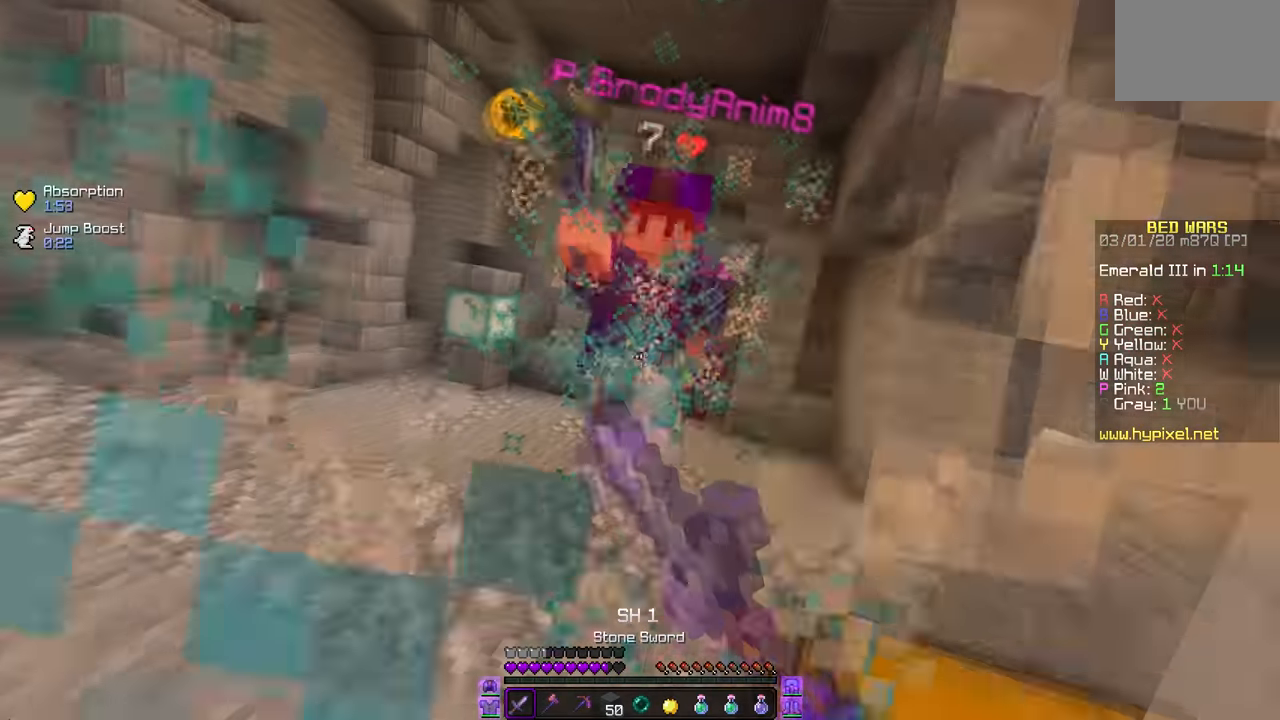
{"keys": [], "mouse": ["left"], "events": []}
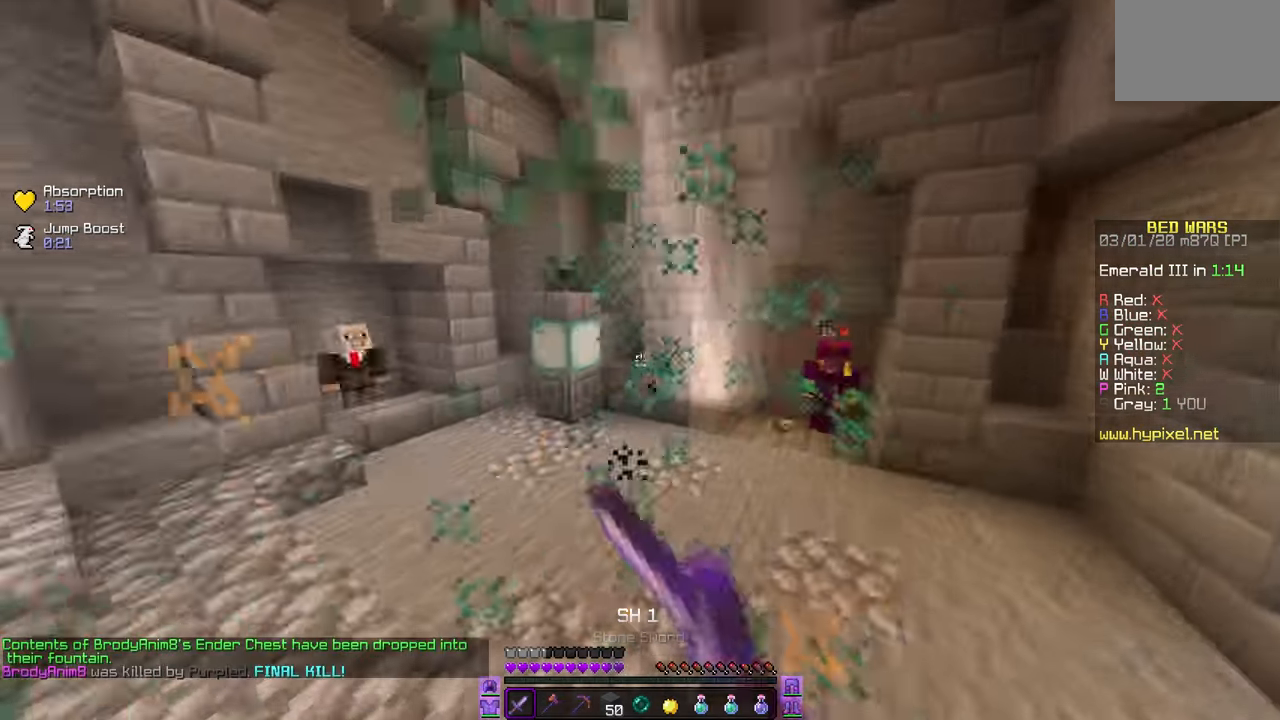
{"keys": [], "mouse": [], "events": [[133, "mouse_left", "up"]]}
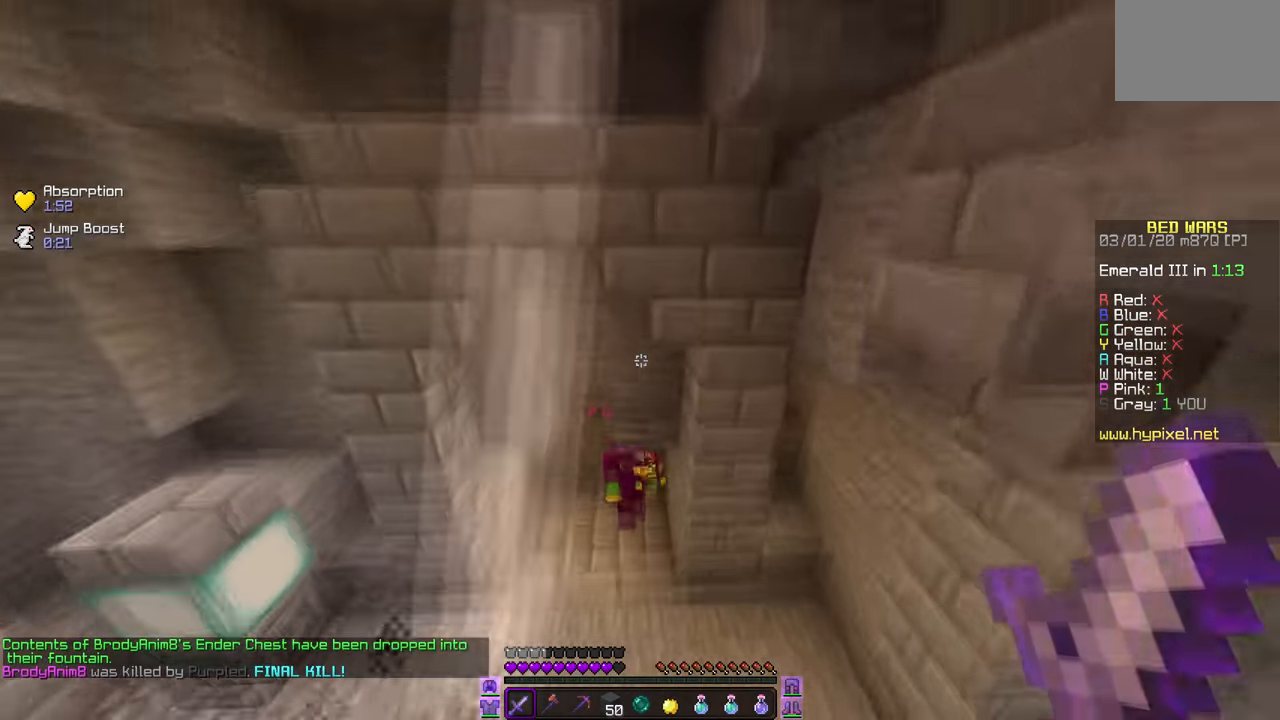
{"keys": [], "mouse": [], "events": []}
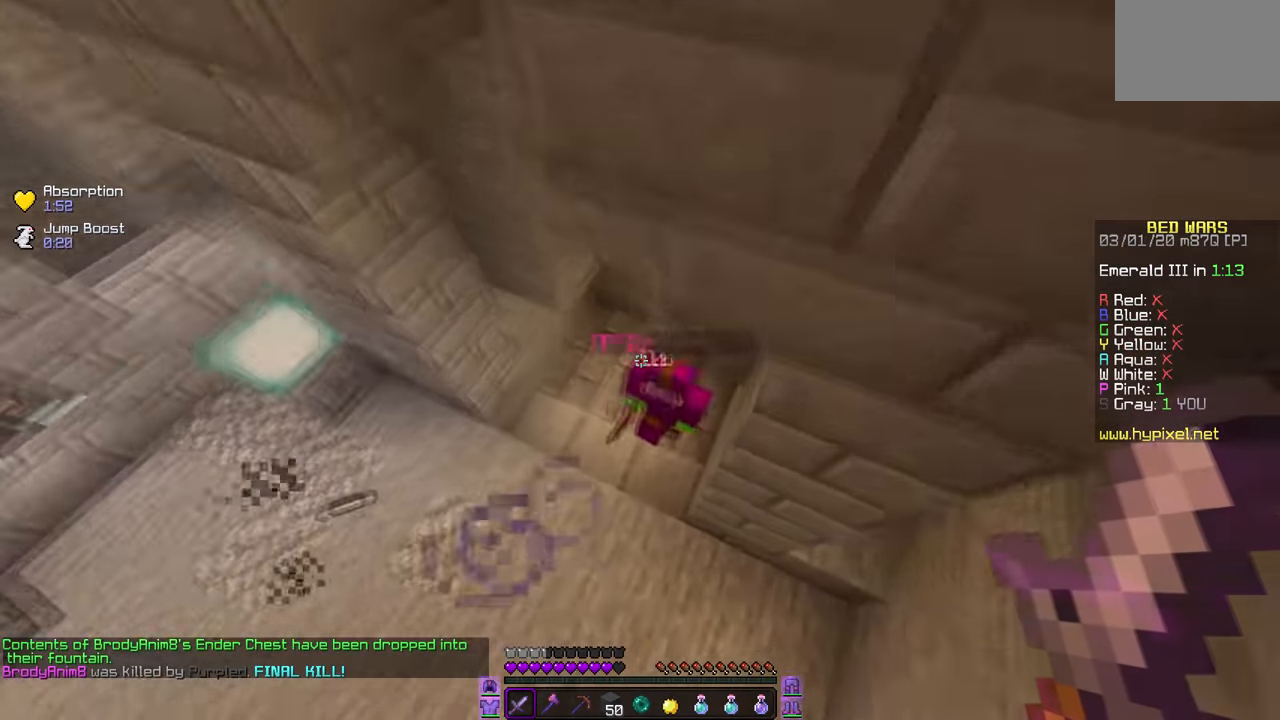
{"keys": [], "mouse": ["left"], "events": [[100, "mouse_left", "down"], [100, "mouse_right", "down"], [234, "mouse_right", "up"]]}
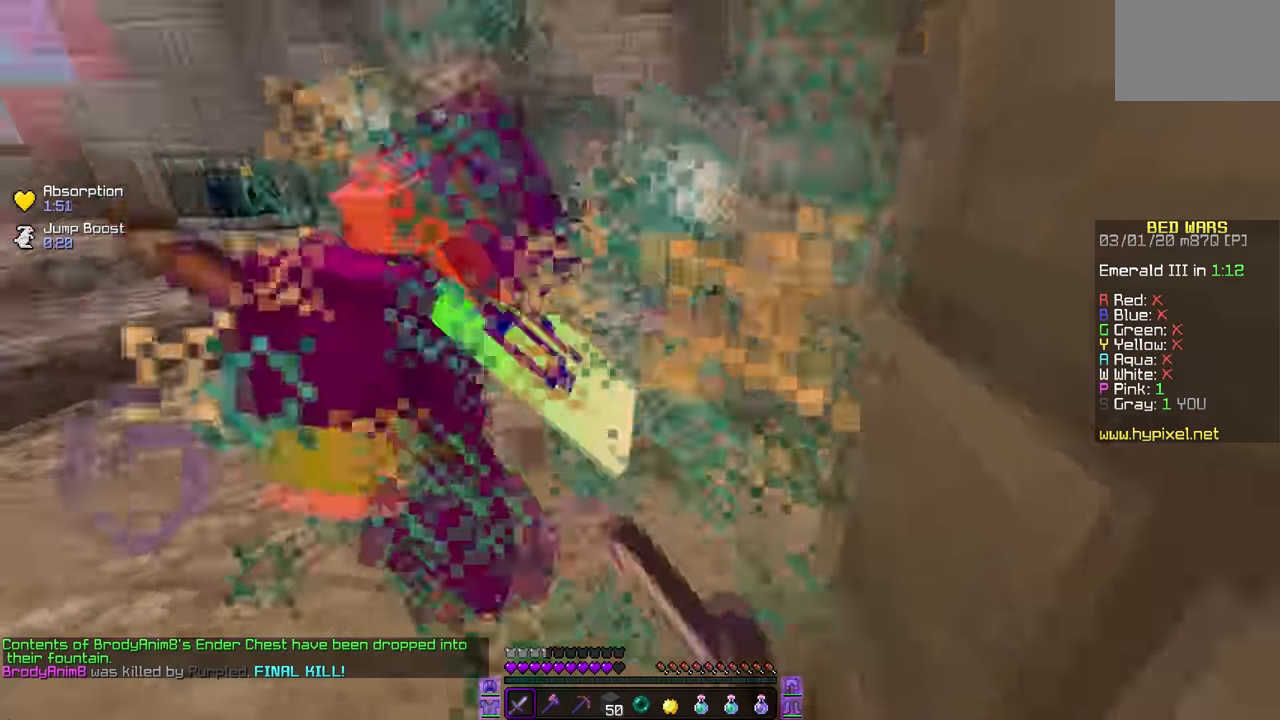
{"keys": [], "mouse": ["left"], "events": [[334, "mouse_left", "up"], [384, "mouse_left", "down"]]}
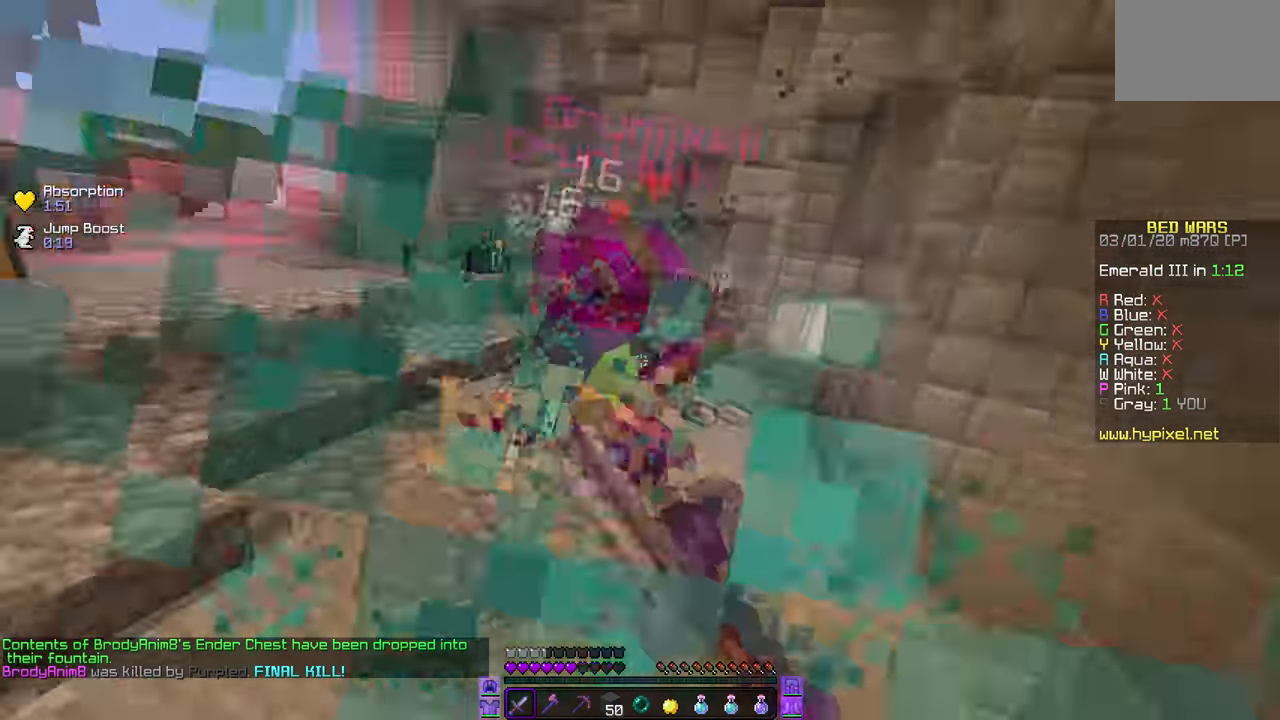
{"keys": [], "mouse": ["left"], "events": []}
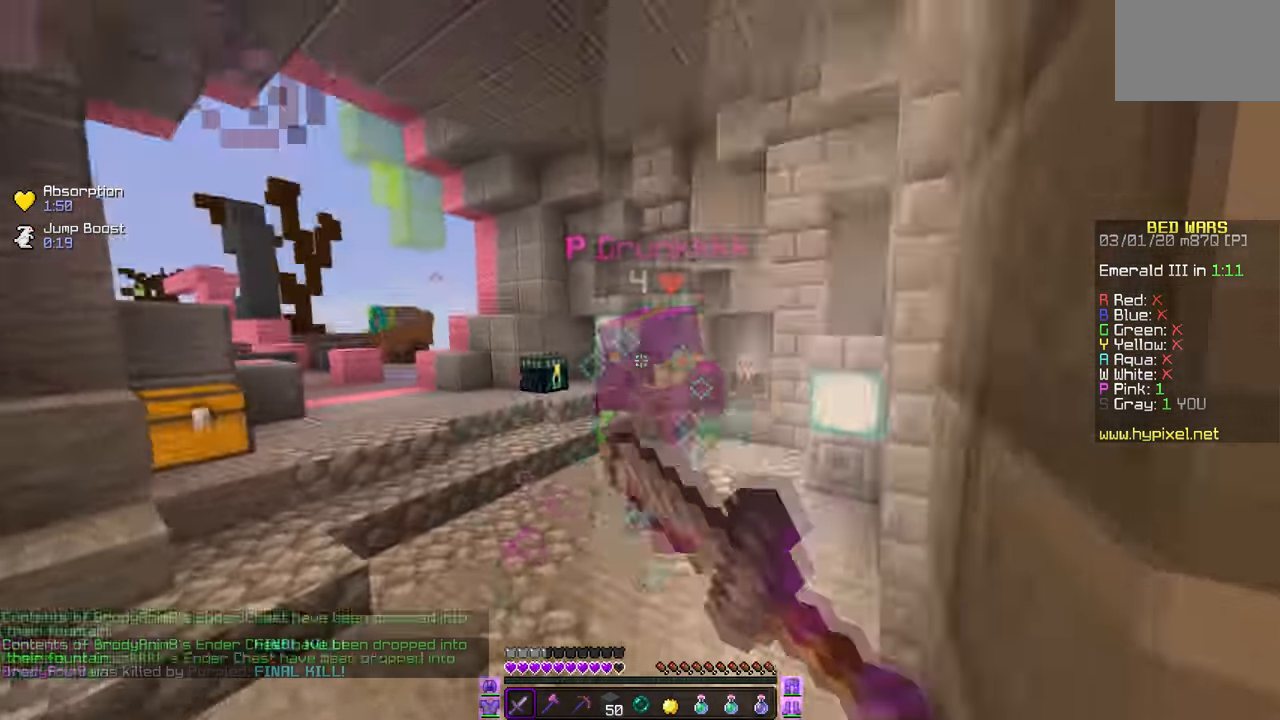
{"keys": [], "mouse": [], "events": [[34, "mouse_left", "up"], [101, "mouse_left", "down"], [284, "mouse_left", "up"]]}